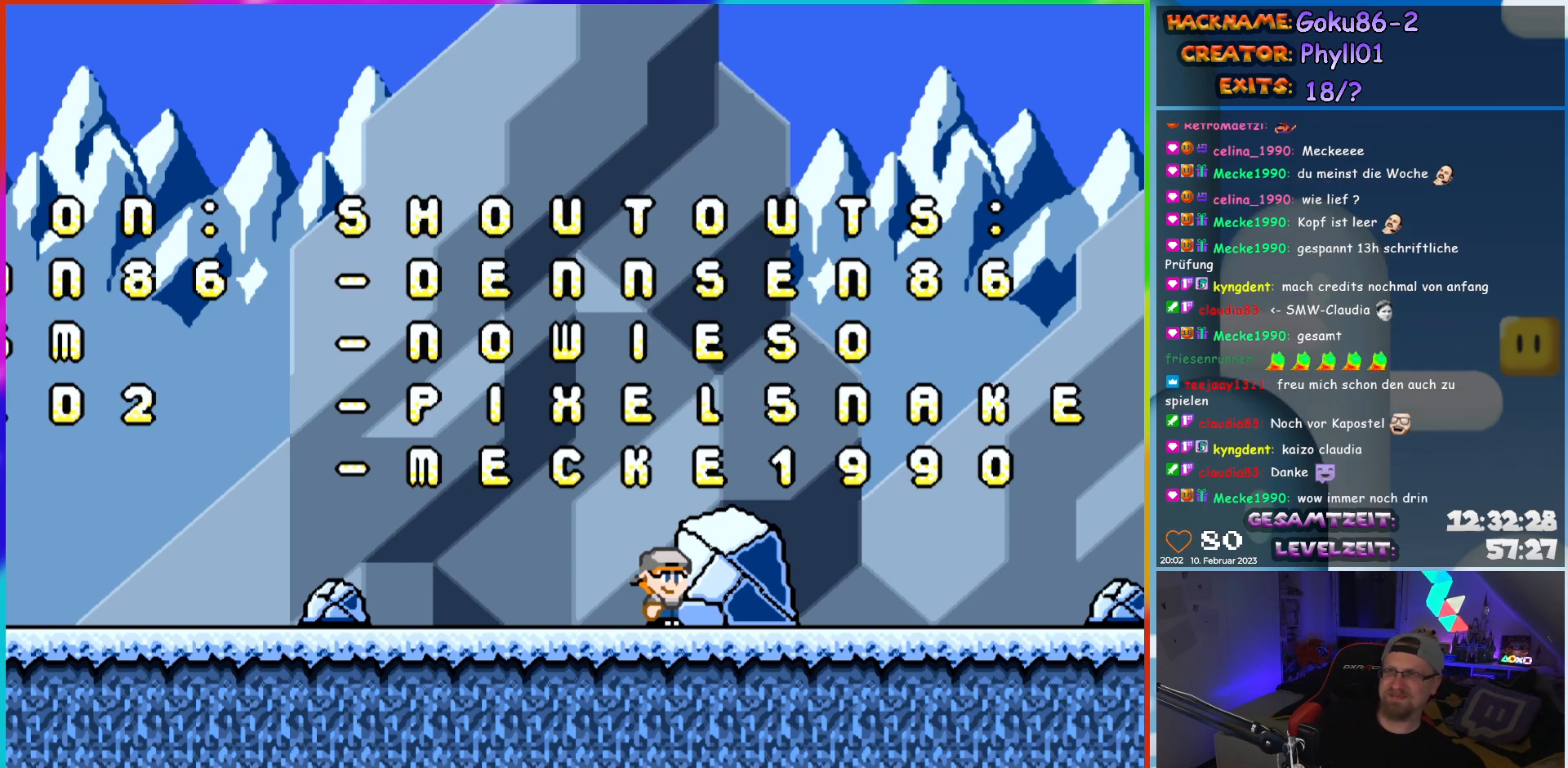
Gameplay with a controller (Nintendo layout); each line is a JSON object with the inputs held at the frame after it. "events" lists button and stick changes between this image and that frame as [ms after this image, input, new state], when the widget could be followed in between. Not read: L3 R3.
{"buttons": ["Y", "DPAD_RIGHT"], "events": [[67, "Y", "down"], [117, "DPAD_RIGHT", "down"]]}
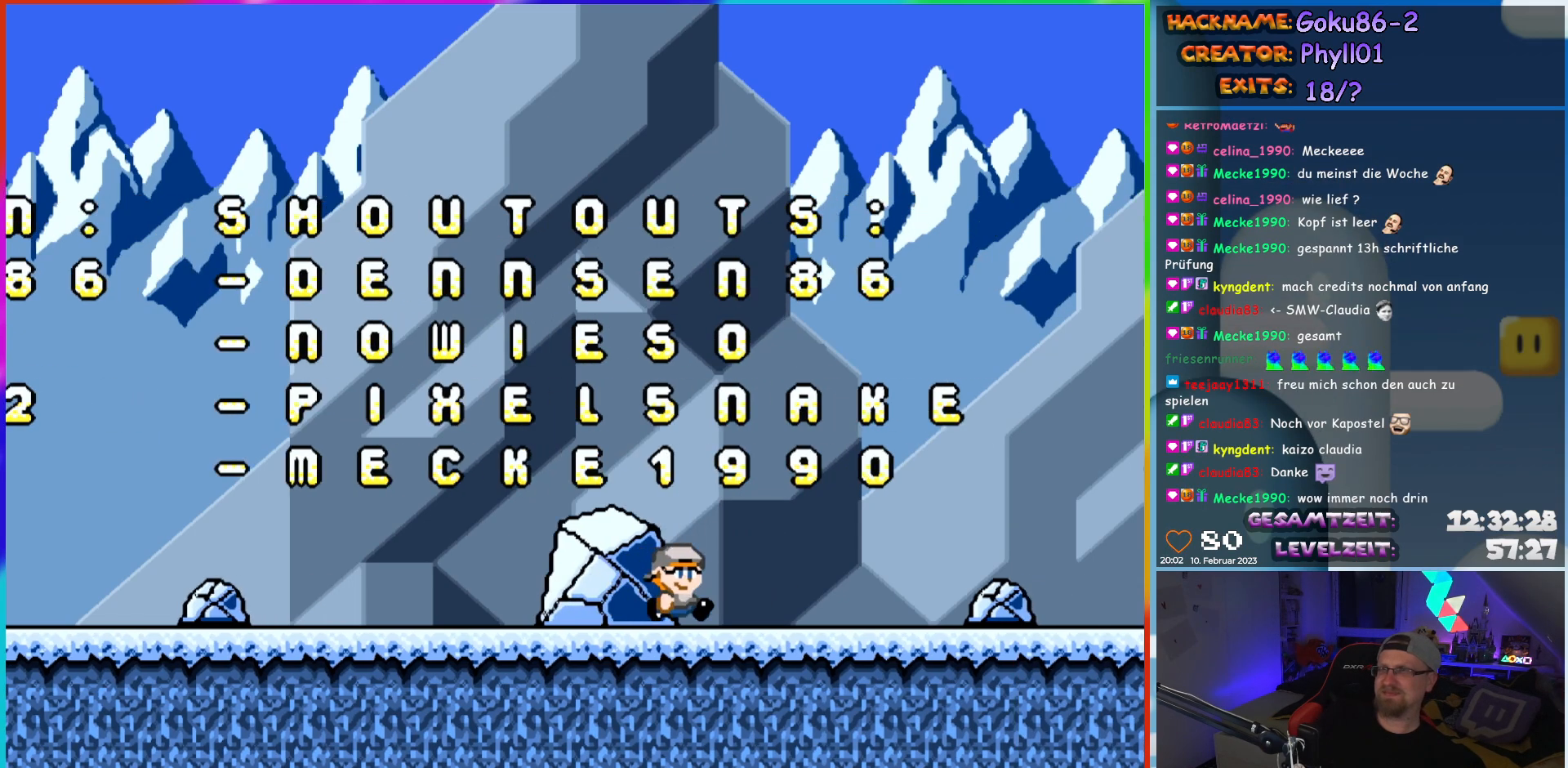
{"buttons": ["Y", "DPAD_RIGHT"], "events": []}
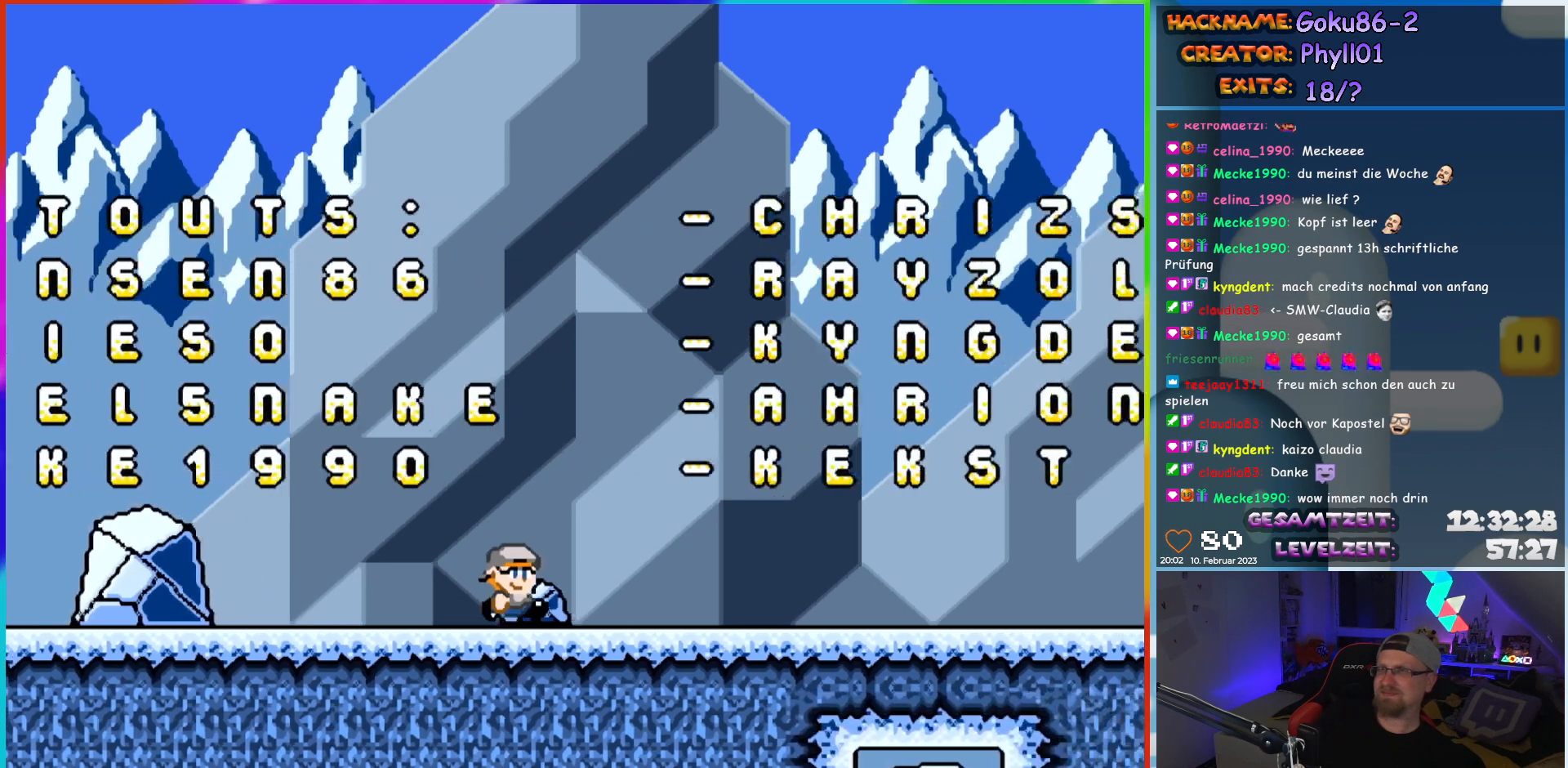
{"buttons": ["Y"], "events": [[317, "DPAD_RIGHT", "up"]]}
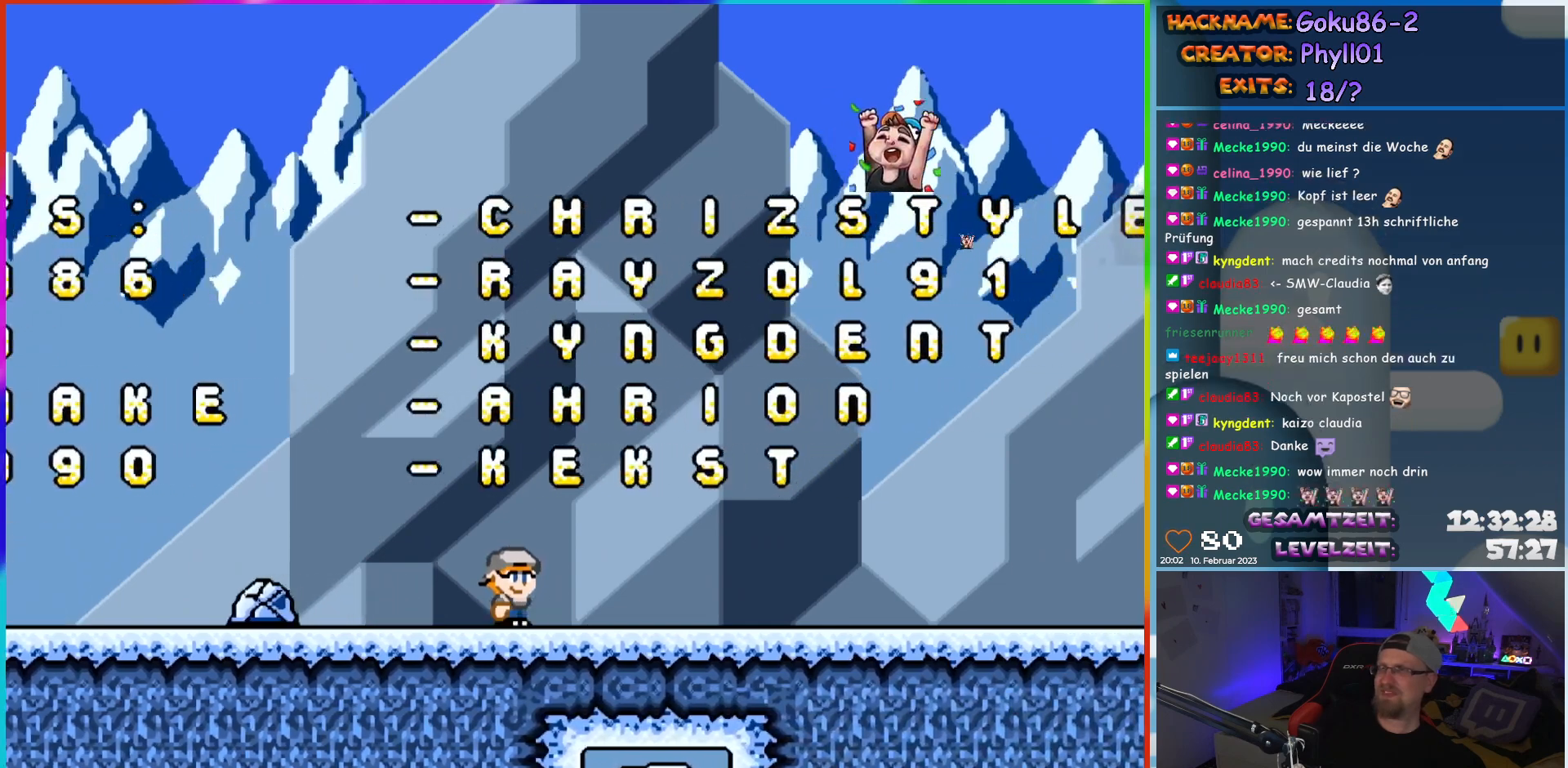
{"buttons": ["Y"], "events": [[217, "DPAD_RIGHT", "down"], [467, "DPAD_RIGHT", "up"]]}
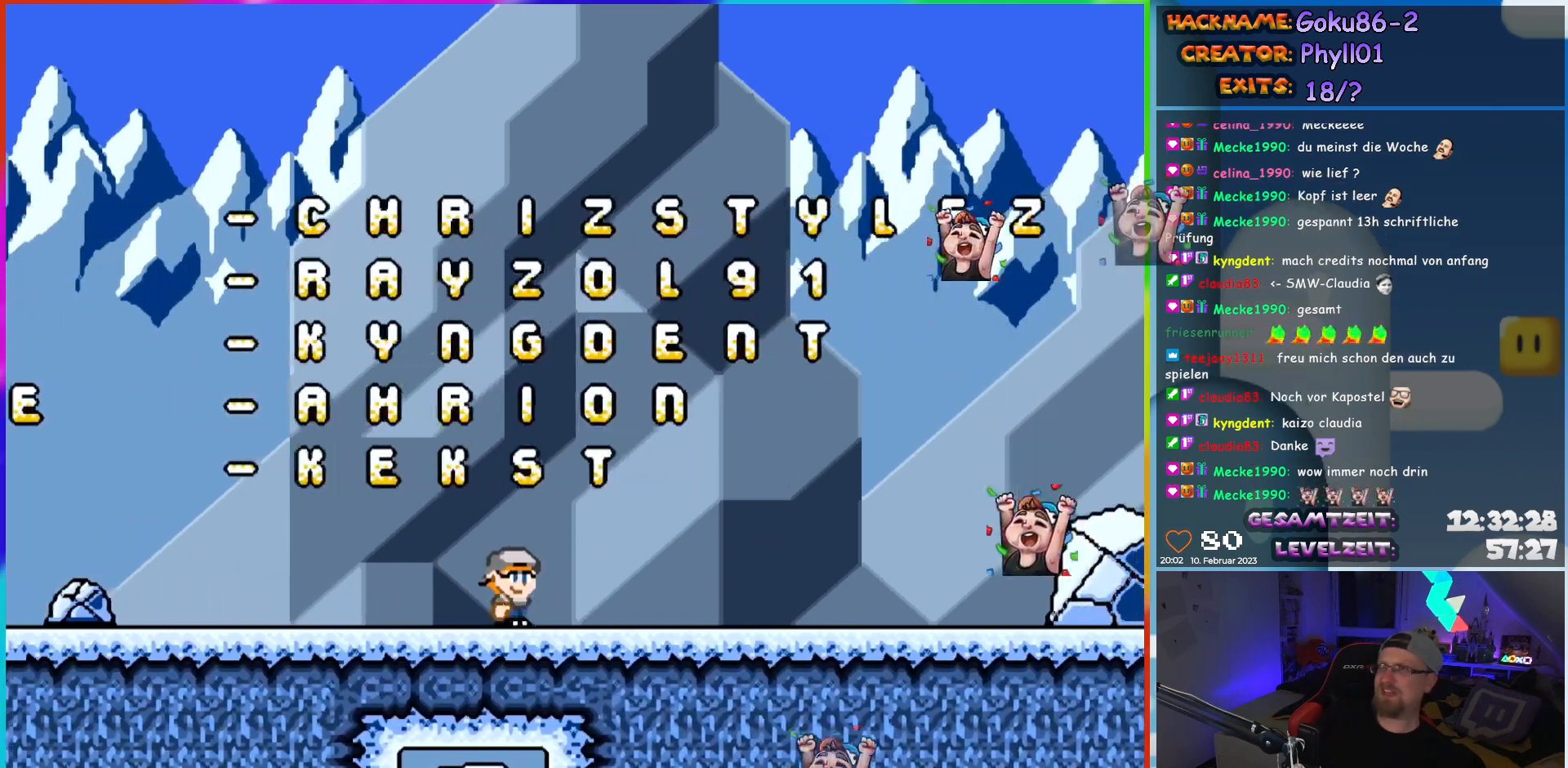
{"buttons": ["Y"]}
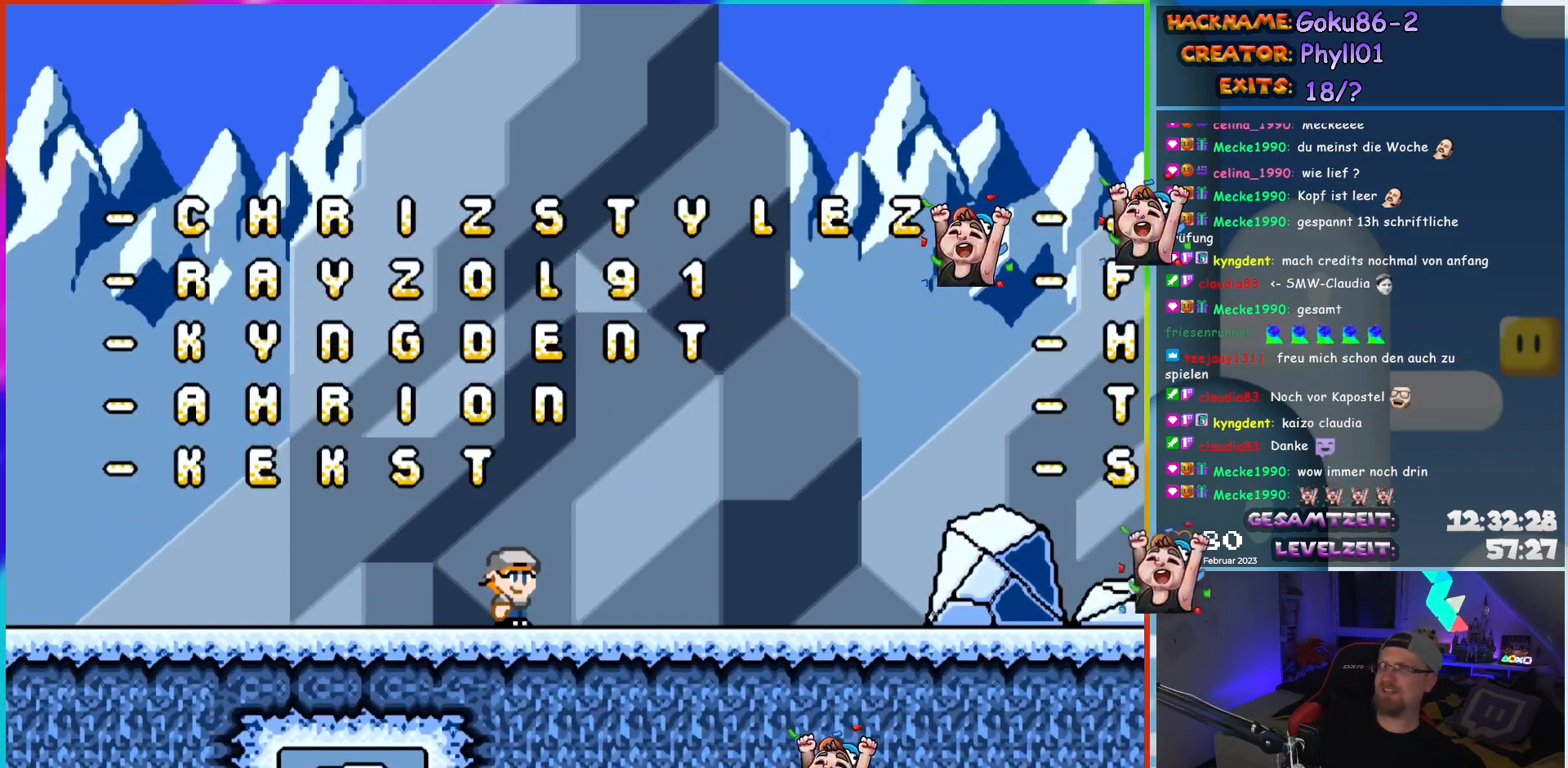
{"buttons": [], "events": [[400, "Y", "up"]]}
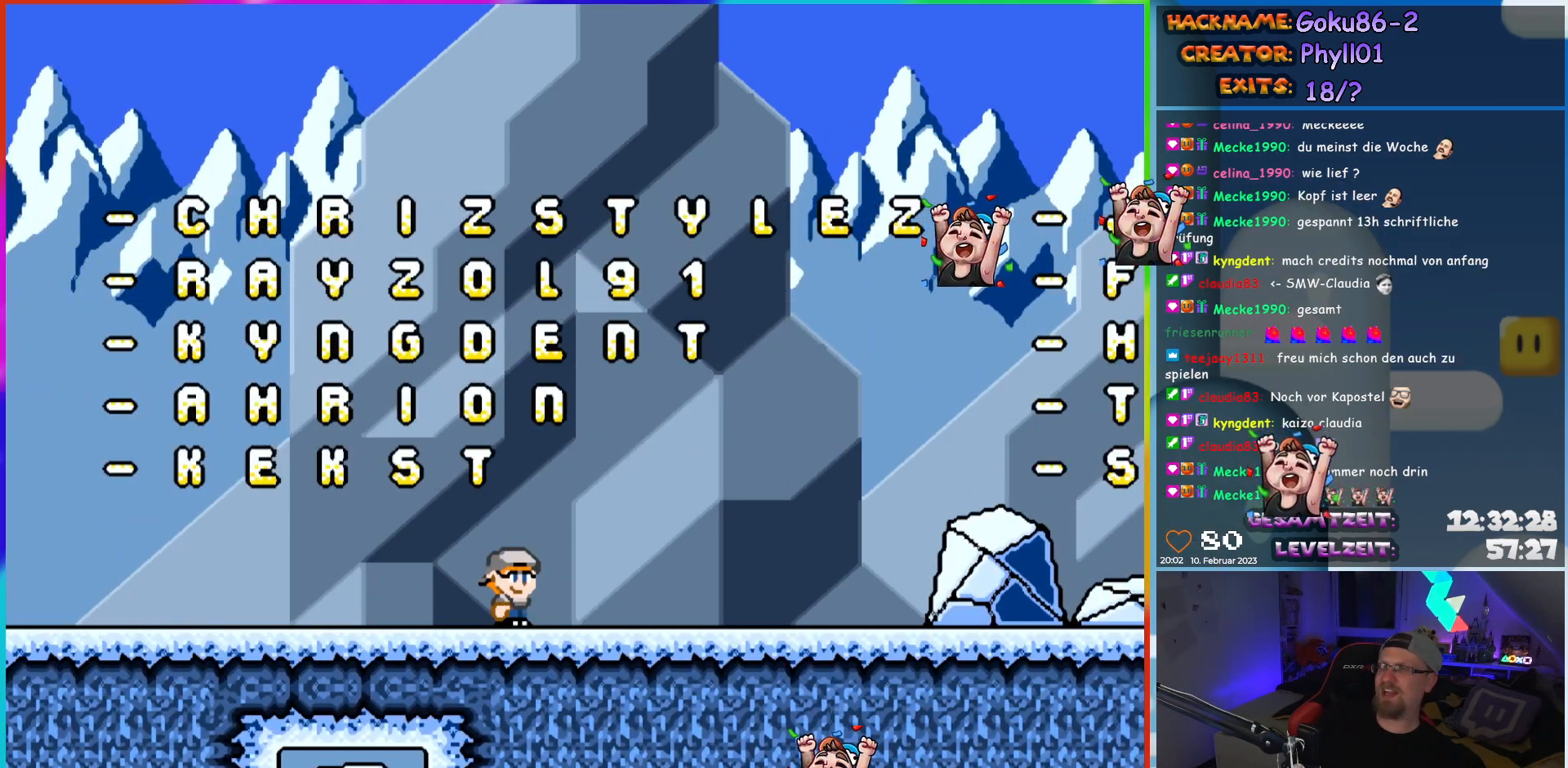
{"buttons": ["B", "Y", "DPAD_RIGHT"], "events": [[333, "Y", "down"], [483, "B", "down"], [483, "DPAD_RIGHT", "down"]]}
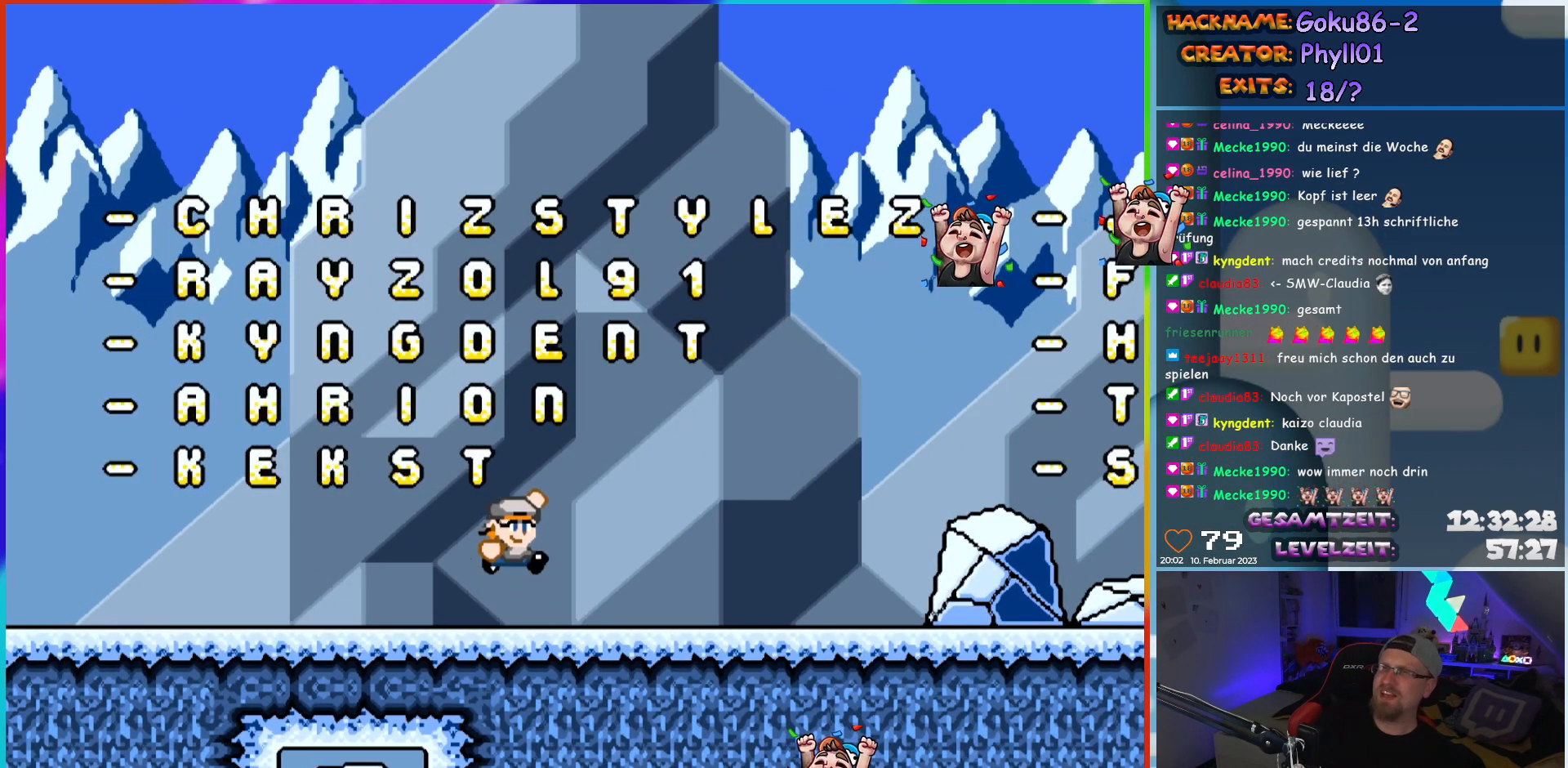
{"buttons": ["Y"], "events": [[50, "DPAD_RIGHT", "up"], [100, "R1", "down"], [150, "R1", "up"], [483, "B", "up"]]}
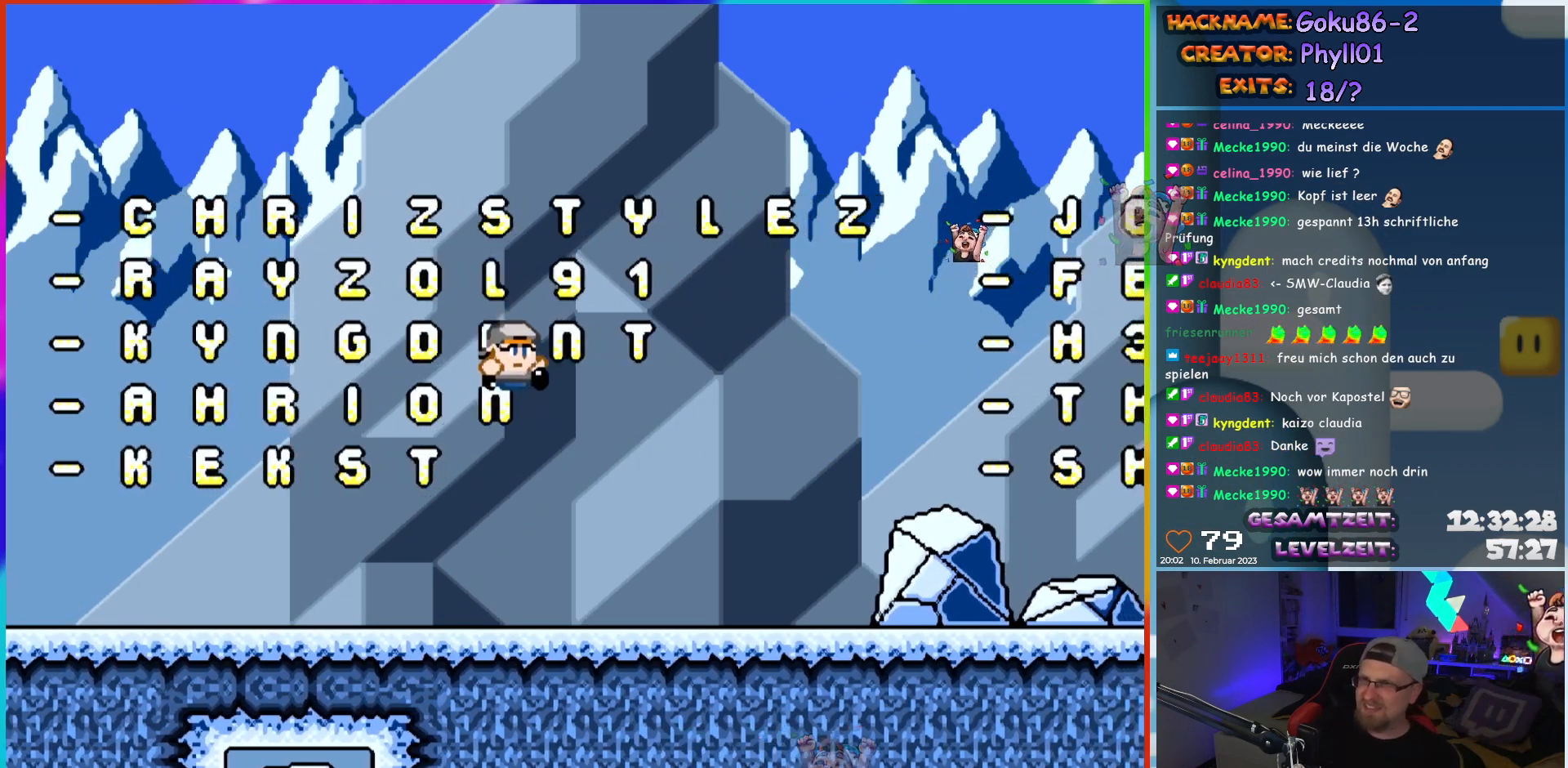
{"buttons": ["B", "Y"], "events": [[67, "DPAD_LEFT", "down"], [133, "DPAD_LEFT", "up"], [500, "B", "down"]]}
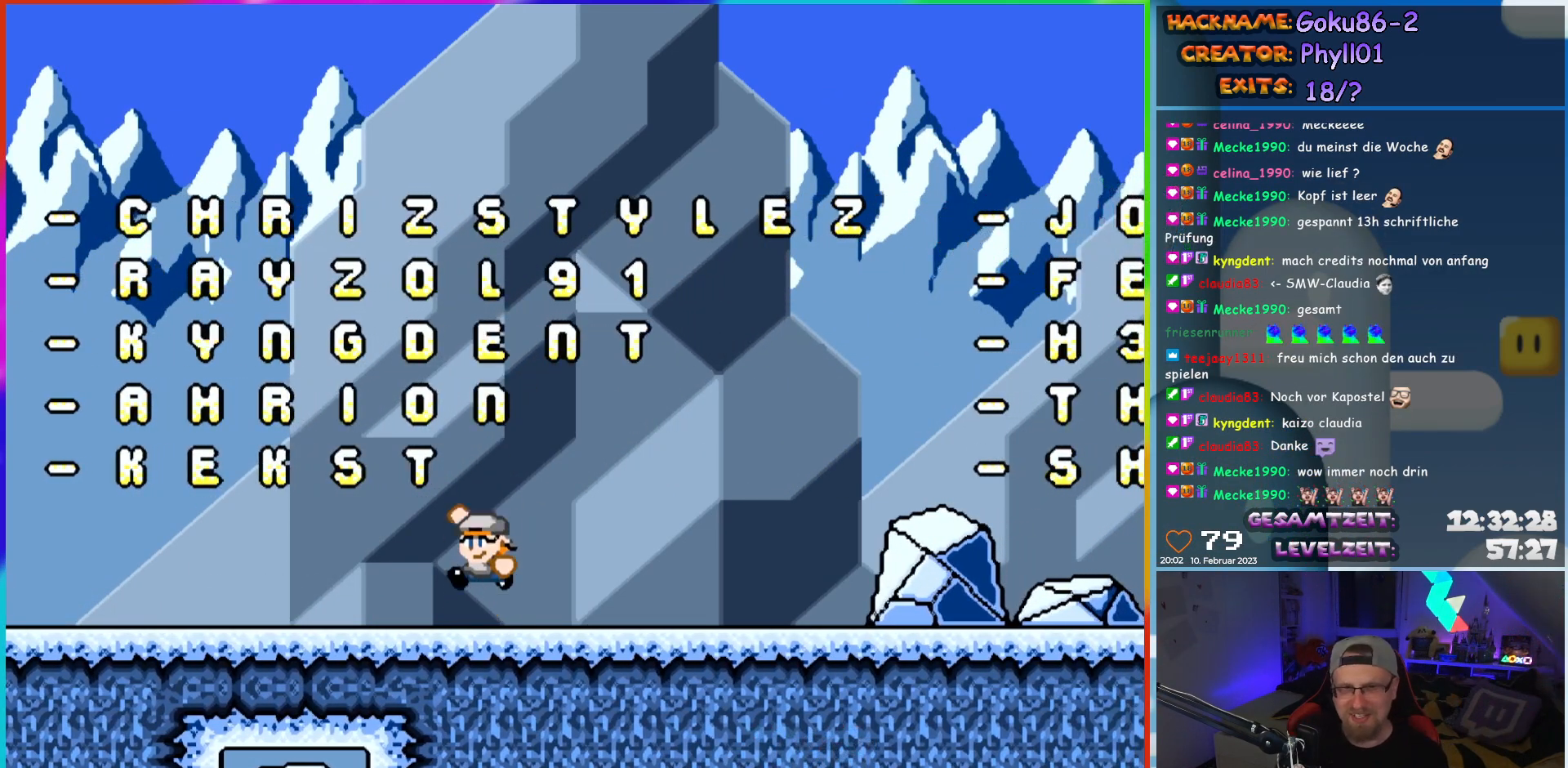
{"buttons": ["B", "Y"], "events": []}
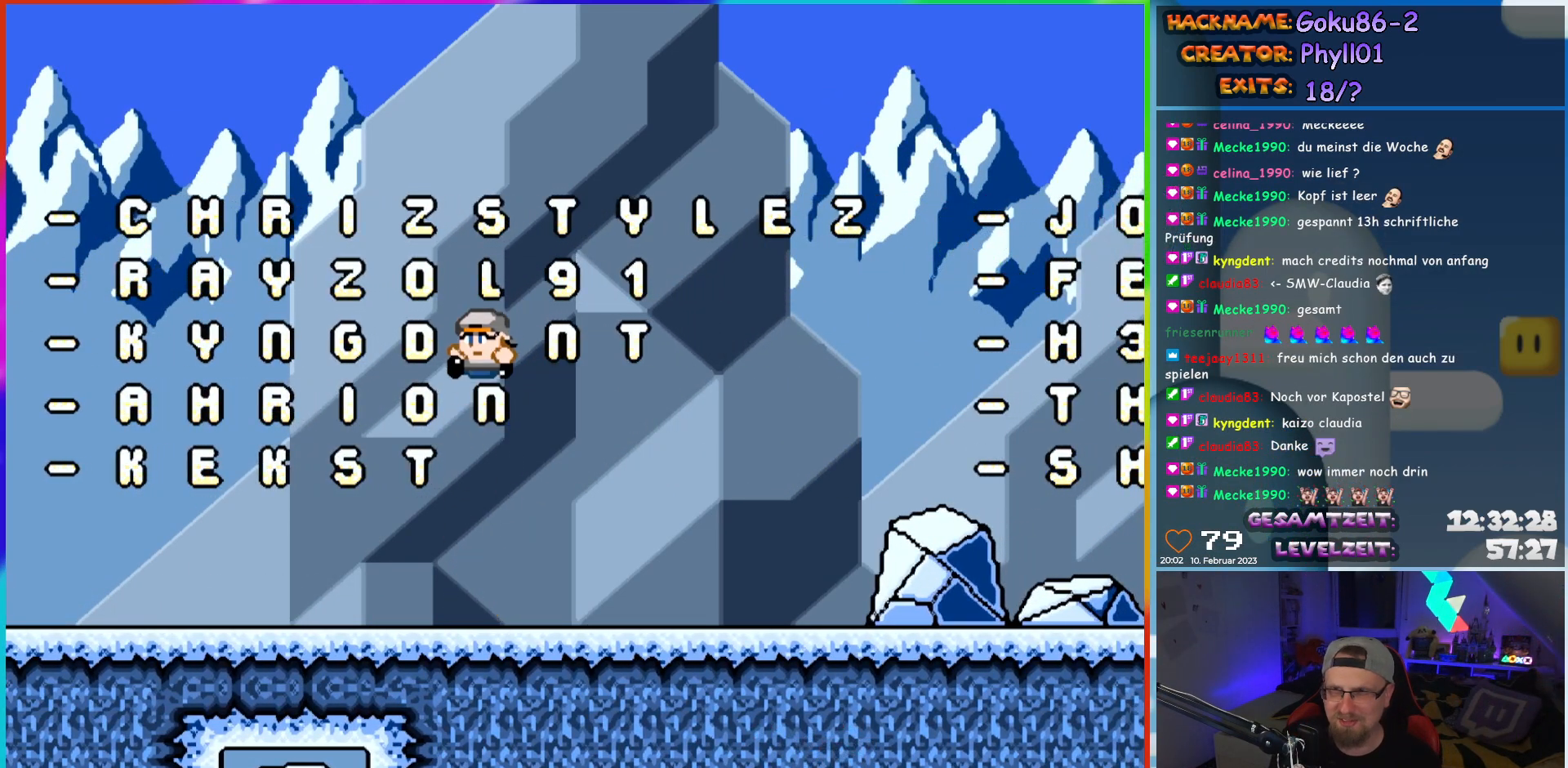
{"buttons": ["B", "Y"], "events": [[117, "B", "up"], [417, "B", "down"]]}
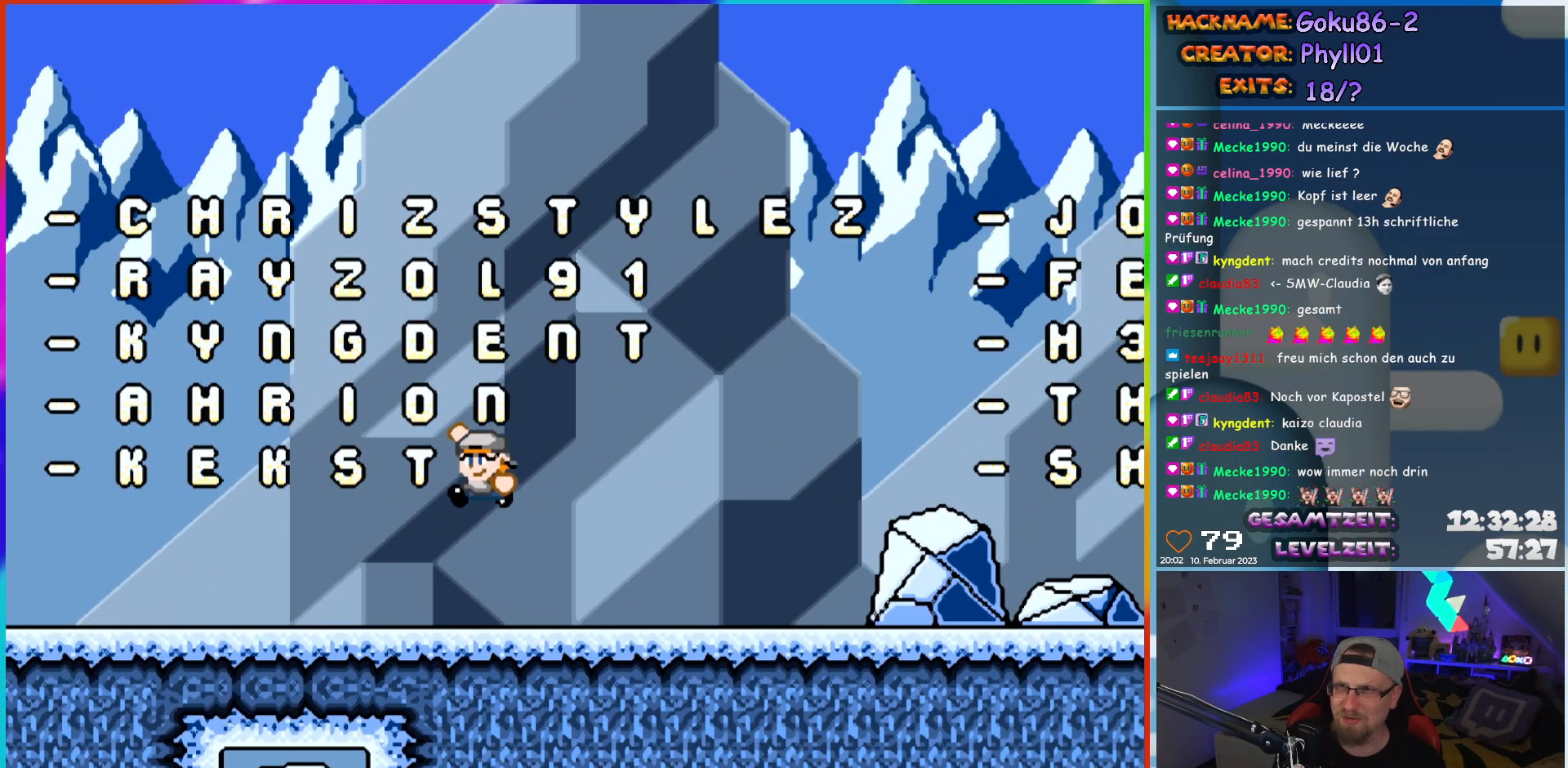
{"buttons": ["B", "Y"], "events": []}
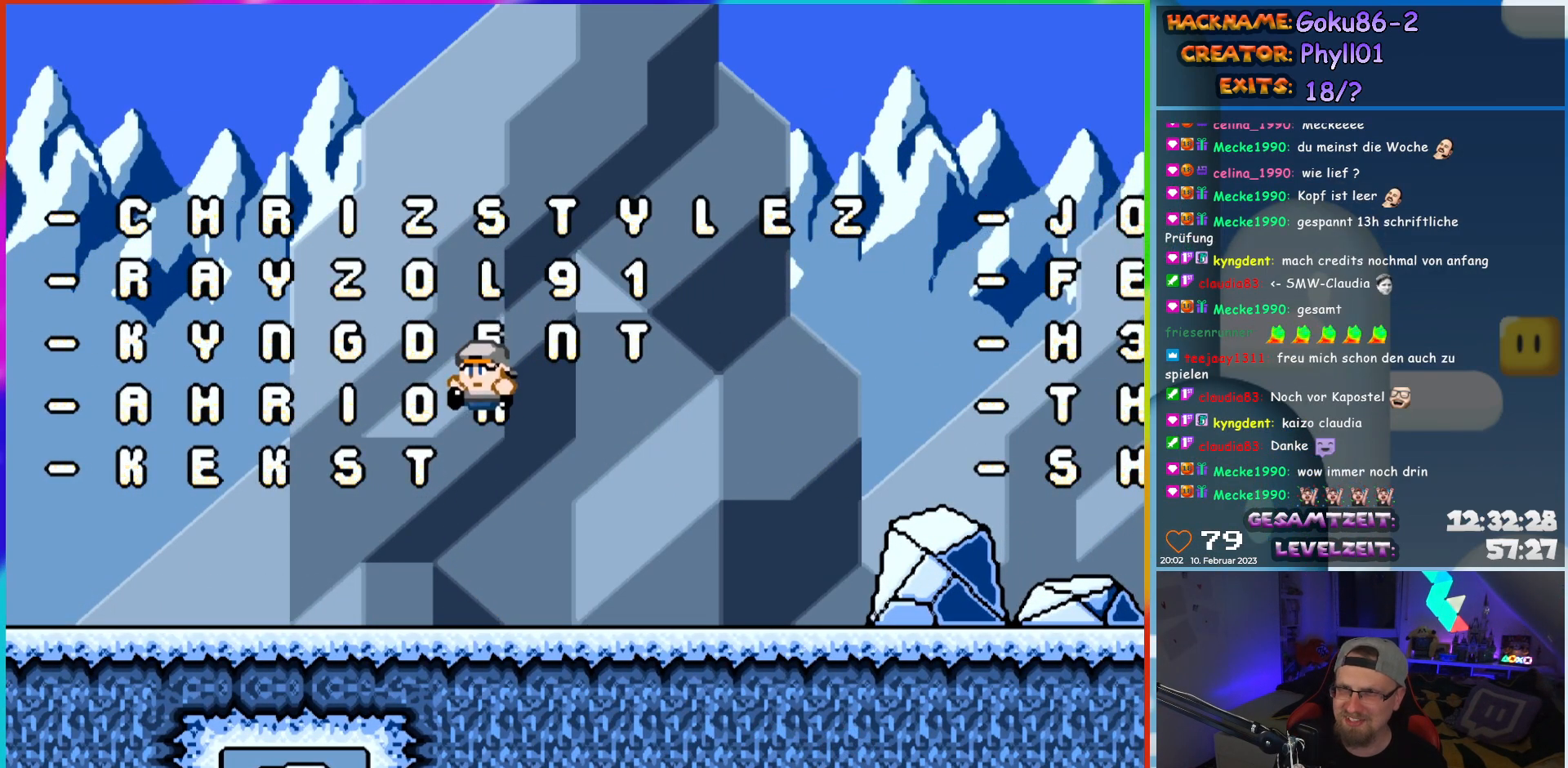
{"buttons": ["B", "Y"], "events": [[33, "B", "up"], [467, "B", "down"]]}
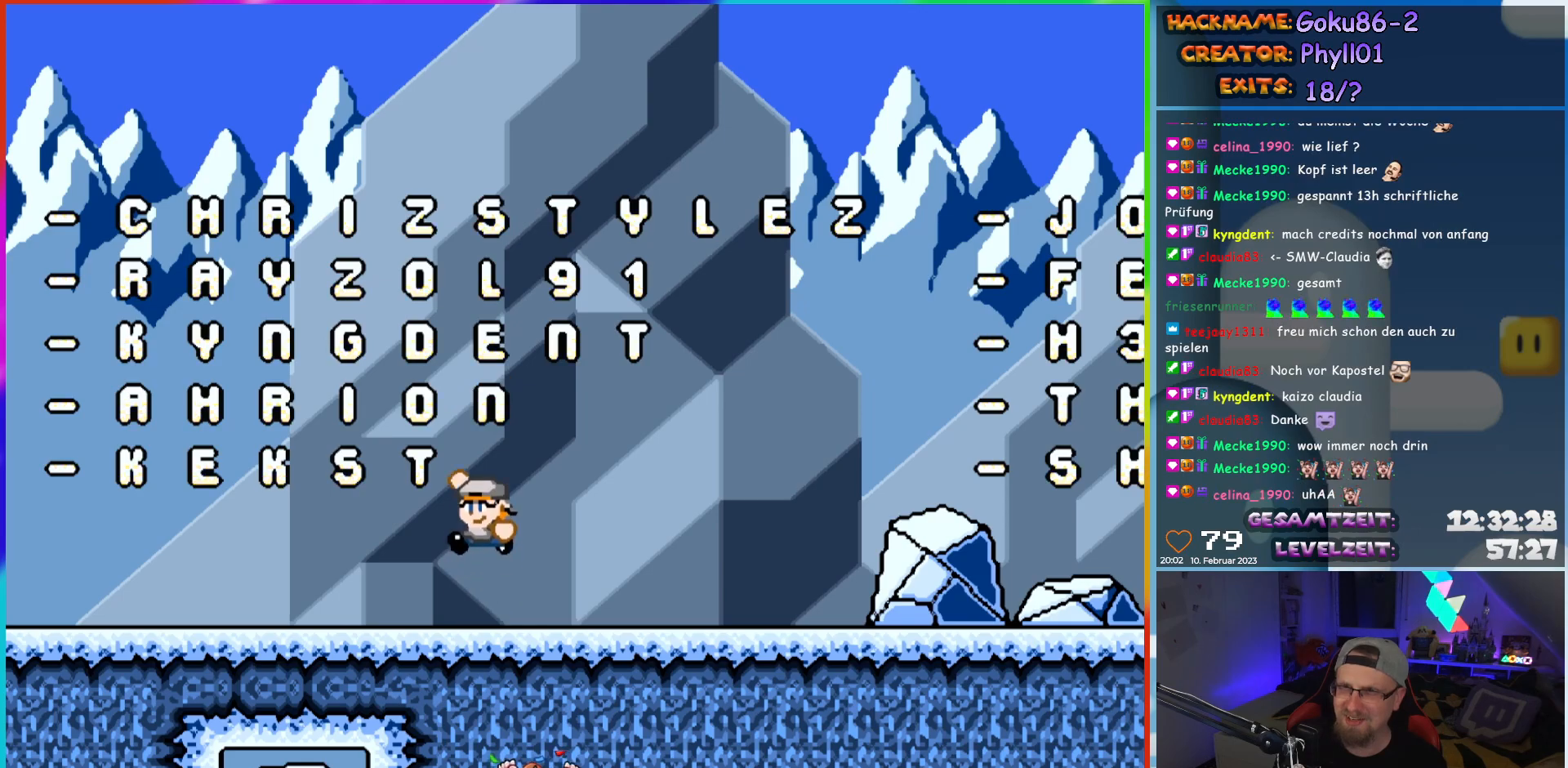
{"buttons": ["Y"], "events": [[433, "B", "up"]]}
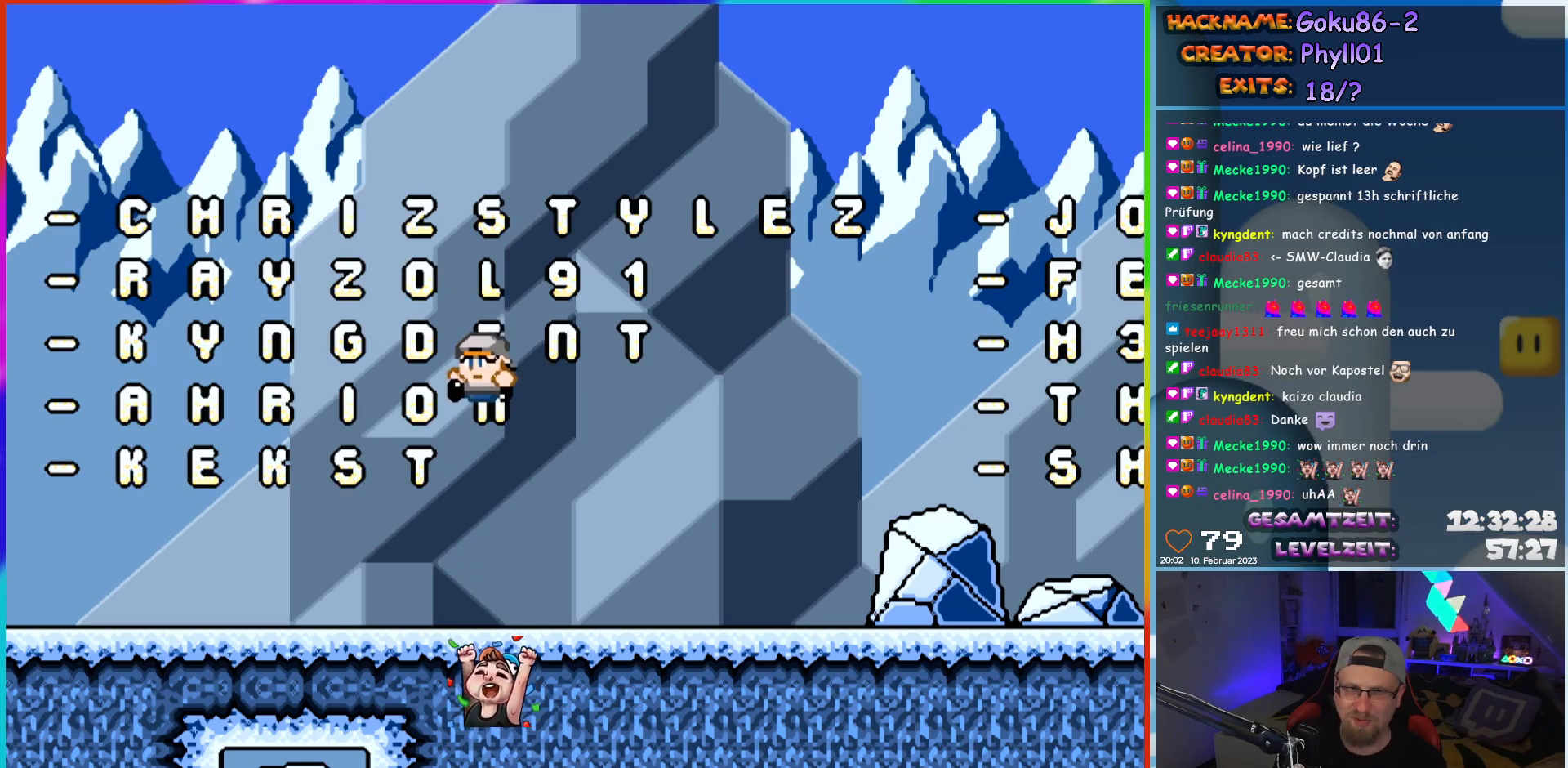
{"buttons": ["B", "Y", "DPAD_LEFT"], "events": [[33, "DPAD_LEFT", "down"], [400, "B", "down"]]}
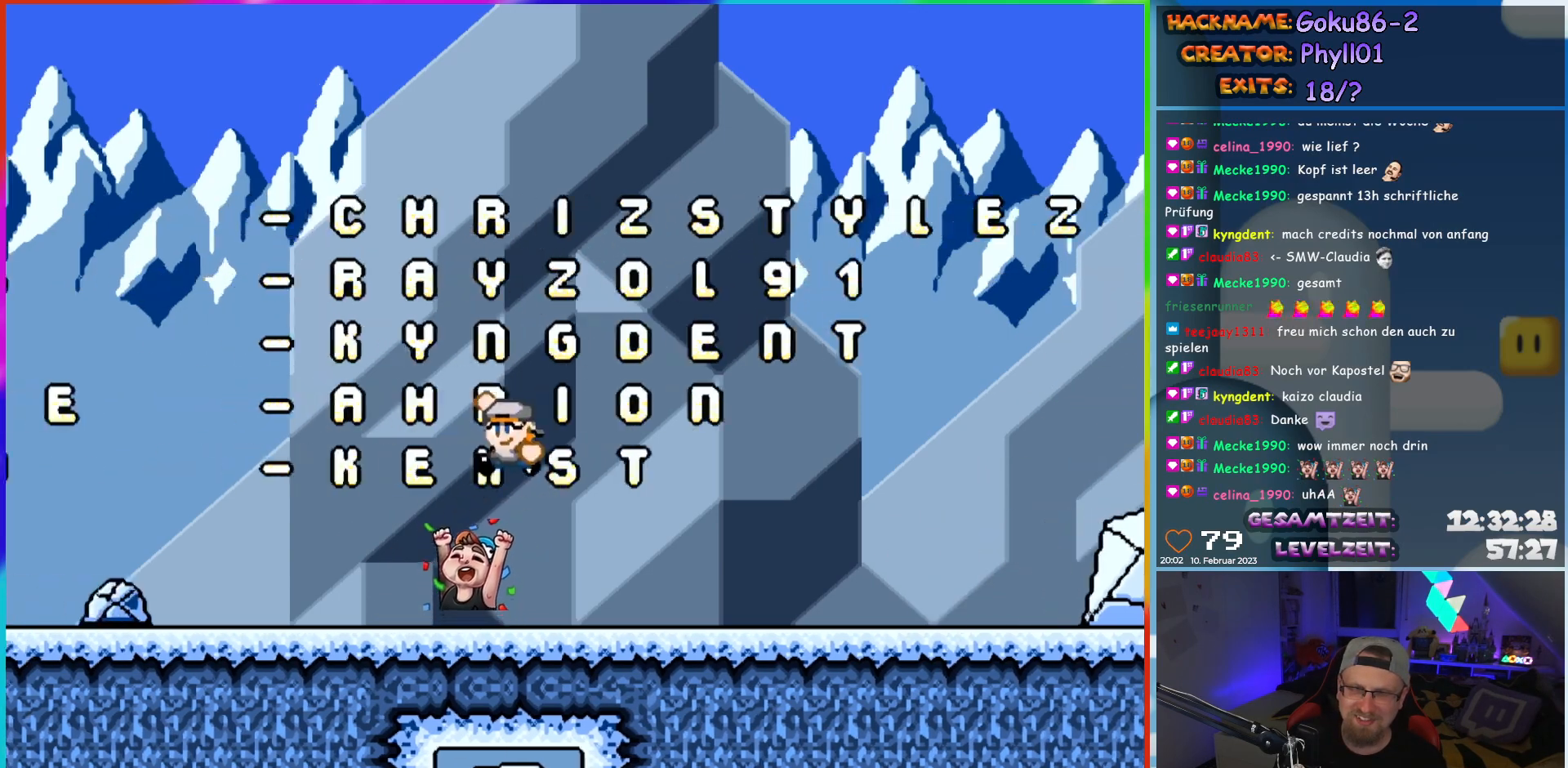
{"buttons": ["Y"], "events": [[117, "DPAD_LEFT", "up"], [217, "DPAD_RIGHT", "down"], [283, "B", "up"], [500, "DPAD_RIGHT", "up"]]}
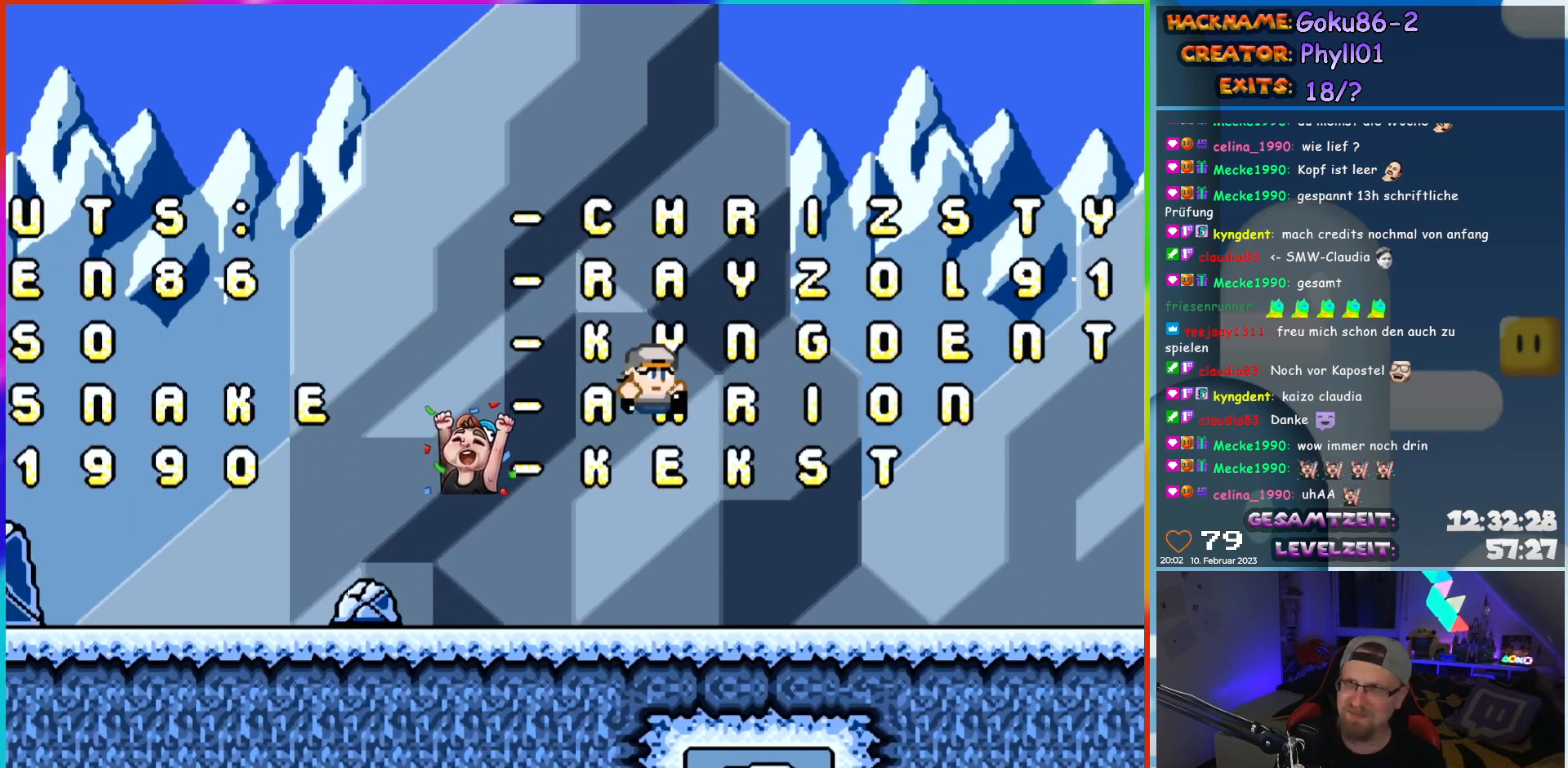
{"buttons": ["B", "Y"], "events": [[67, "DPAD_LEFT", "down"], [217, "B", "down"], [483, "DPAD_LEFT", "up"]]}
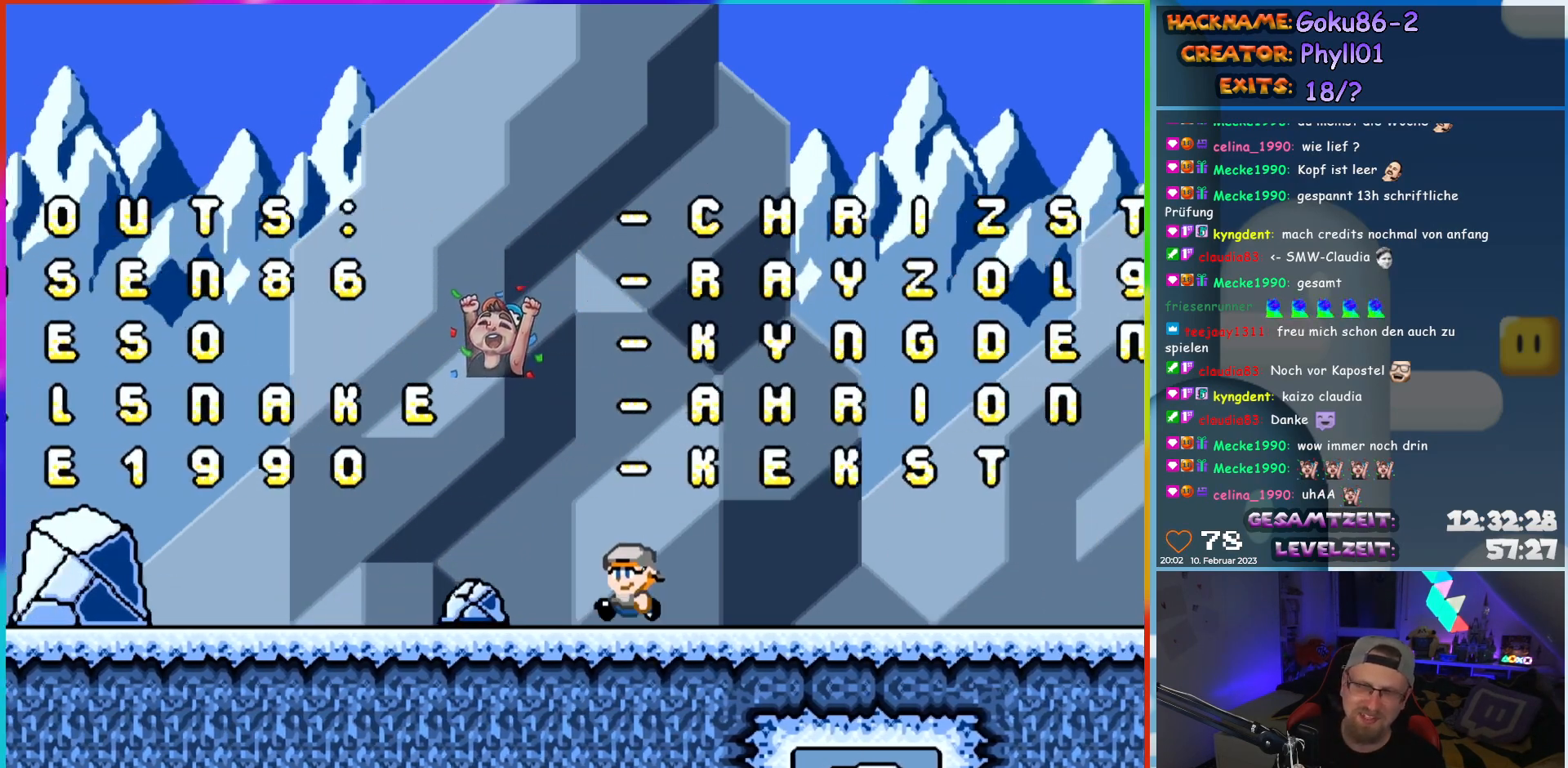
{"buttons": ["Y", "DPAD_LEFT"], "events": [[100, "DPAD_RIGHT", "down"], [217, "B", "up"], [250, "DPAD_RIGHT", "up"], [333, "DPAD_LEFT", "down"]]}
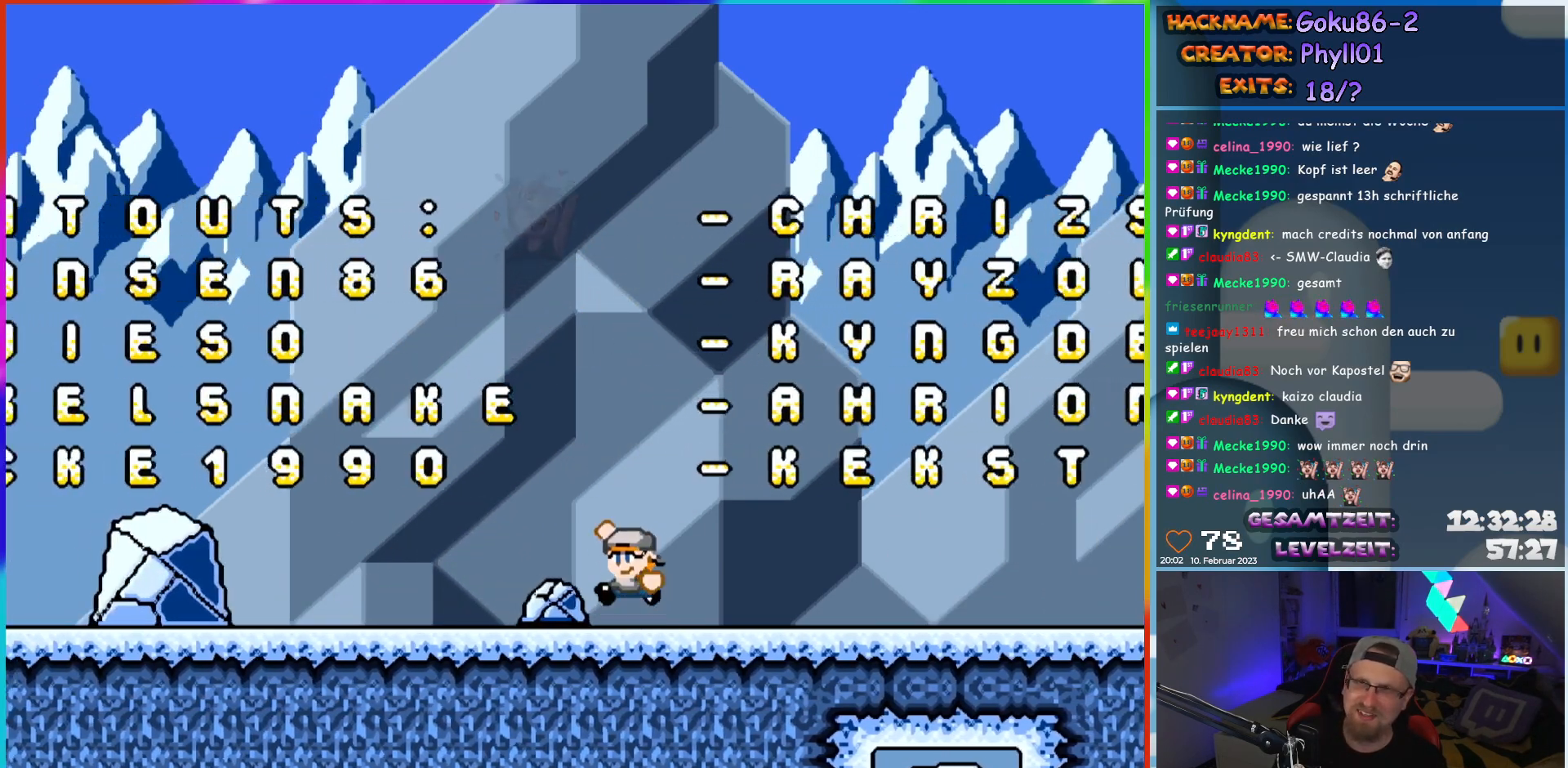
{"buttons": ["Y", "DPAD_LEFT"], "events": [[17, "B", "down"], [50, "DPAD_UP", "down"], [67, "DPAD_LEFT", "up"], [100, "DPAD_RIGHT", "down"], [100, "DPAD_UP", "up"], [250, "DPAD_RIGHT", "up"], [350, "B", "up"], [467, "DPAD_LEFT", "down"]]}
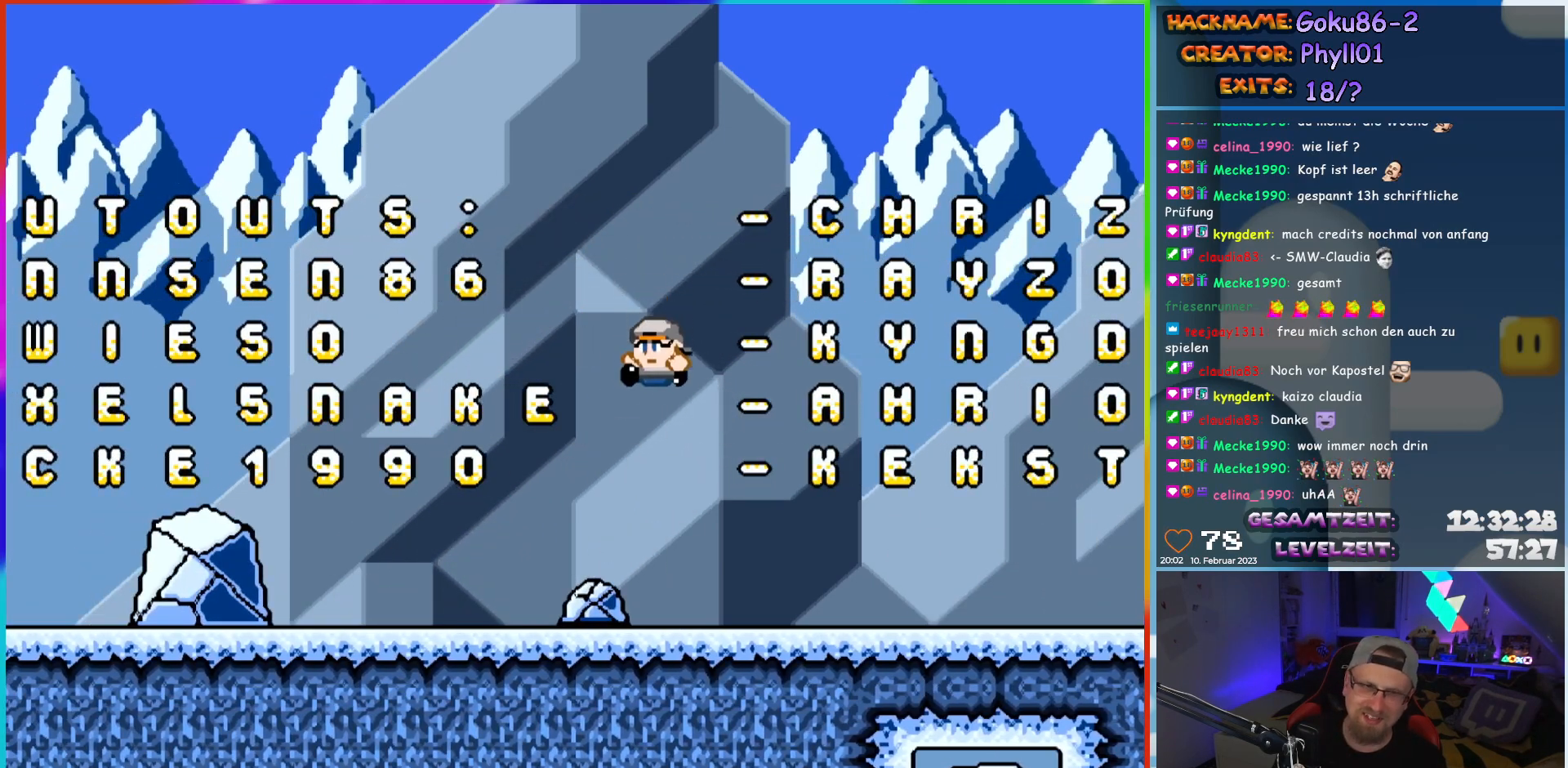
{"buttons": ["B", "Y", "DPAD_RIGHT"], "events": [[317, "B", "down"], [317, "DPAD_LEFT", "up"], [483, "DPAD_RIGHT", "down"]]}
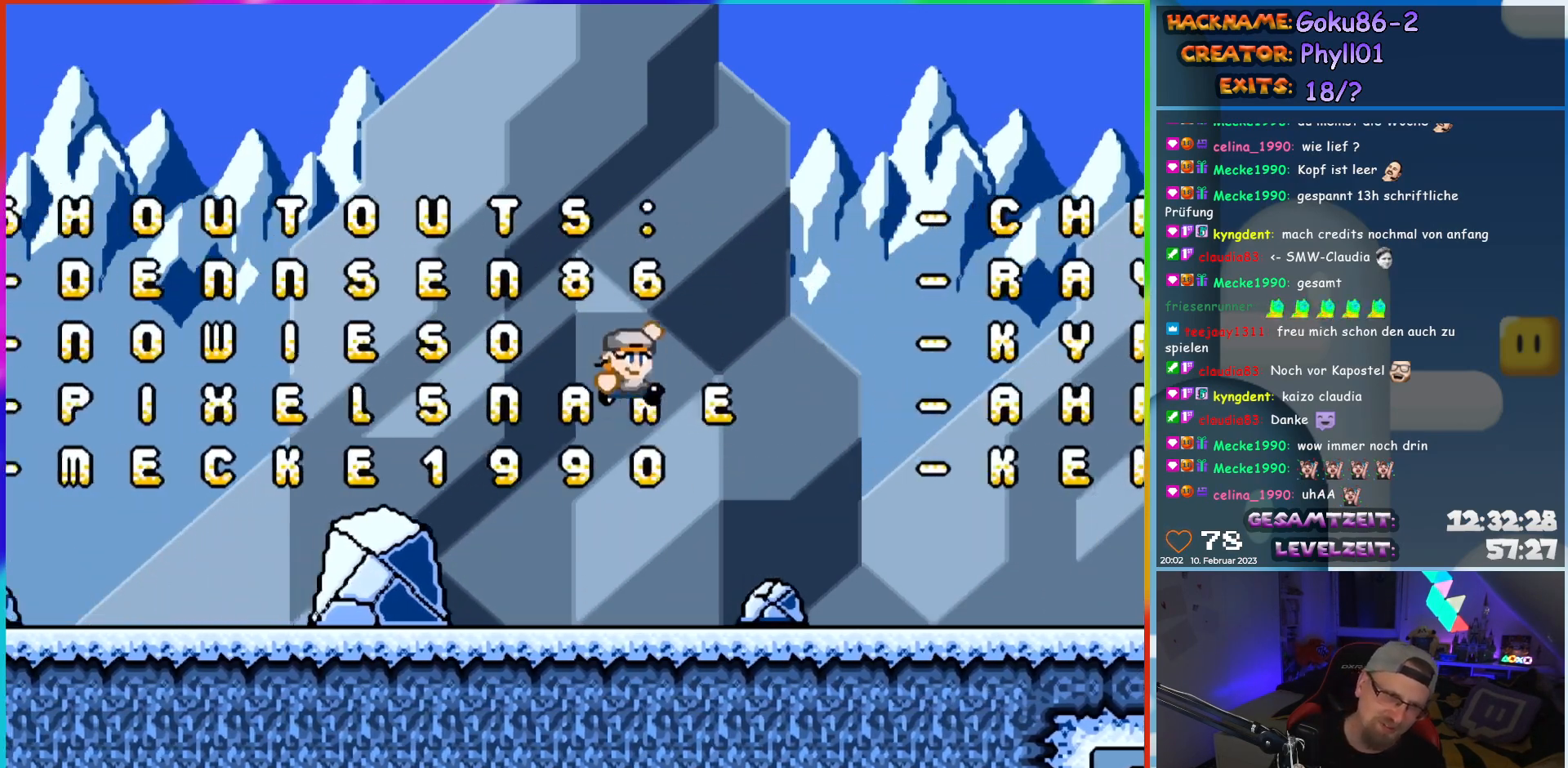
{"buttons": ["Y"]}
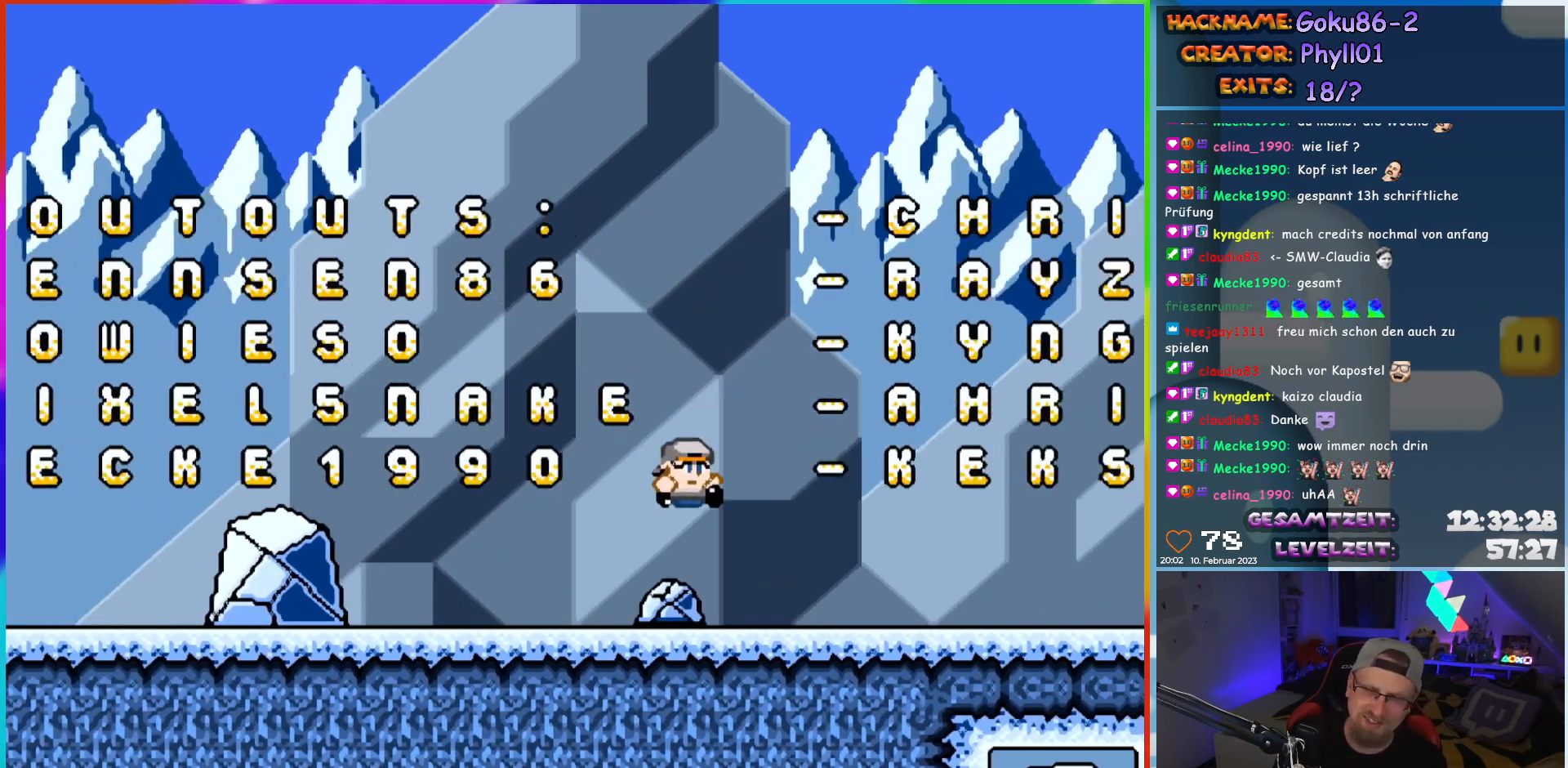
{"buttons": ["Y", "DPAD_RIGHT"], "events": [[217, "B", "down"], [250, "DPAD_LEFT", "down"], [350, "DPAD_LEFT", "up"], [483, "B", "up"], [500, "DPAD_RIGHT", "down"]]}
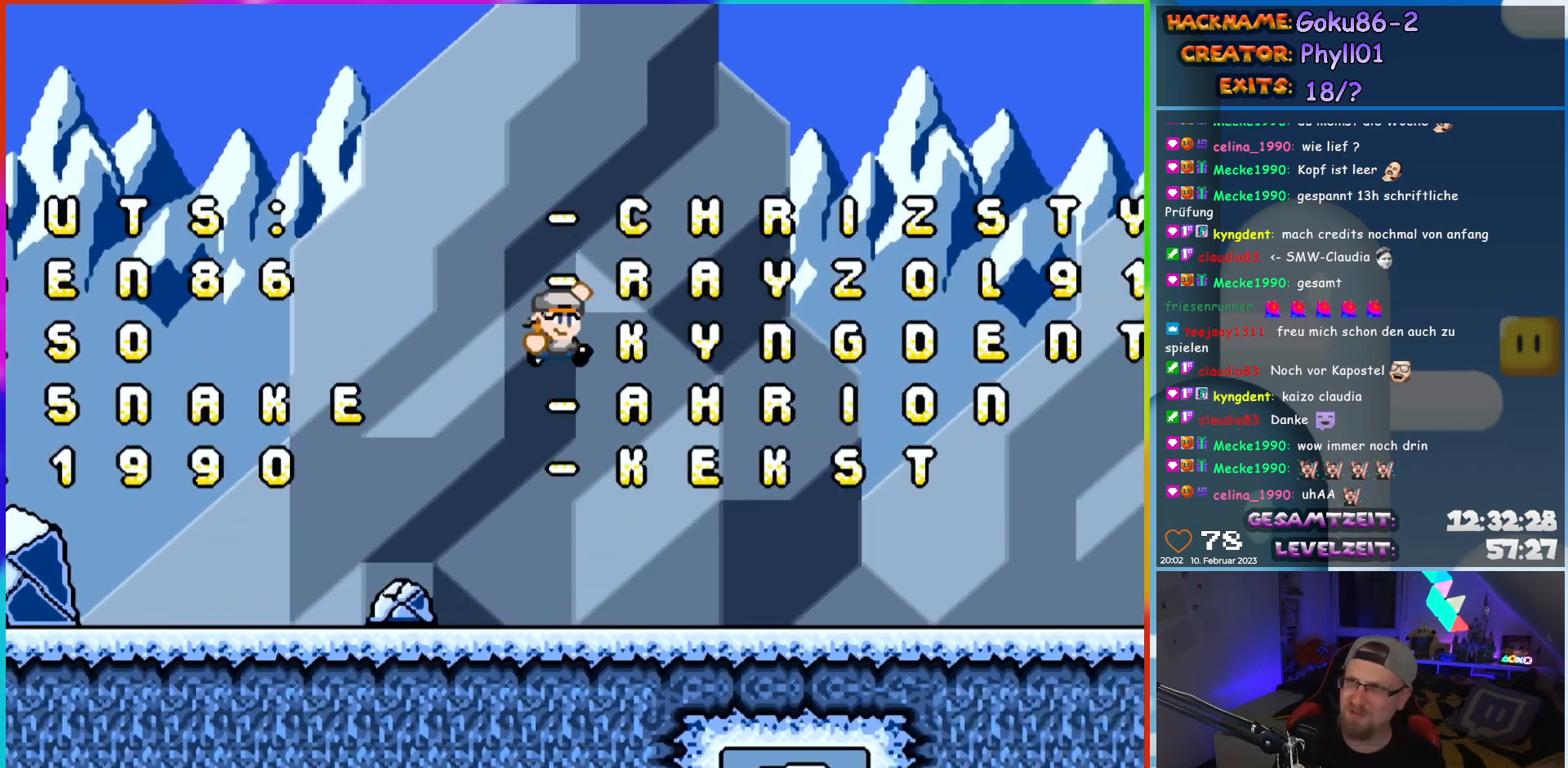
{"buttons": ["Y"], "events": [[250, "DPAD_RIGHT", "up"]]}
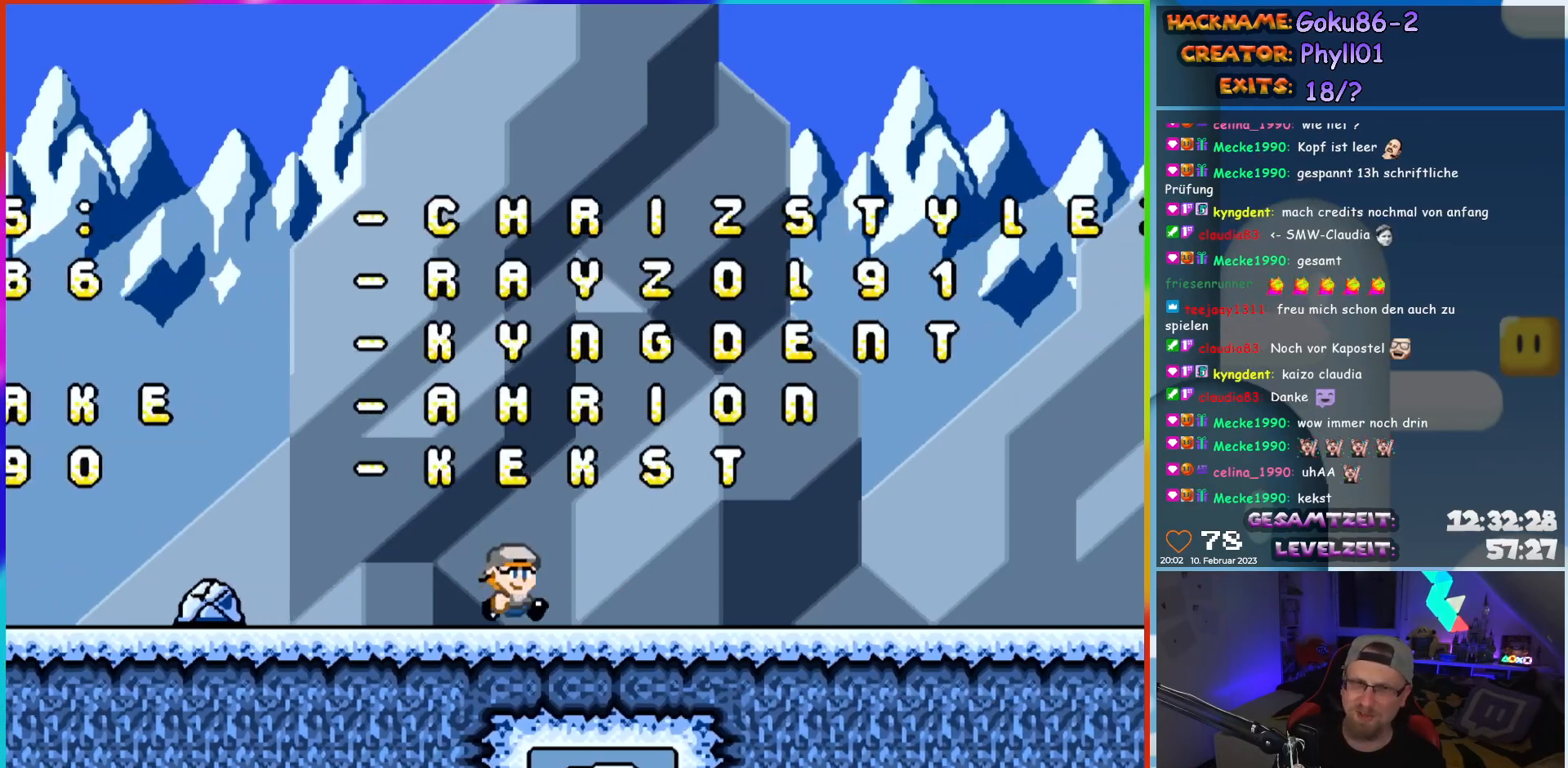
{"buttons": ["Y"], "events": [[117, "B", "down"], [433, "B", "up"]]}
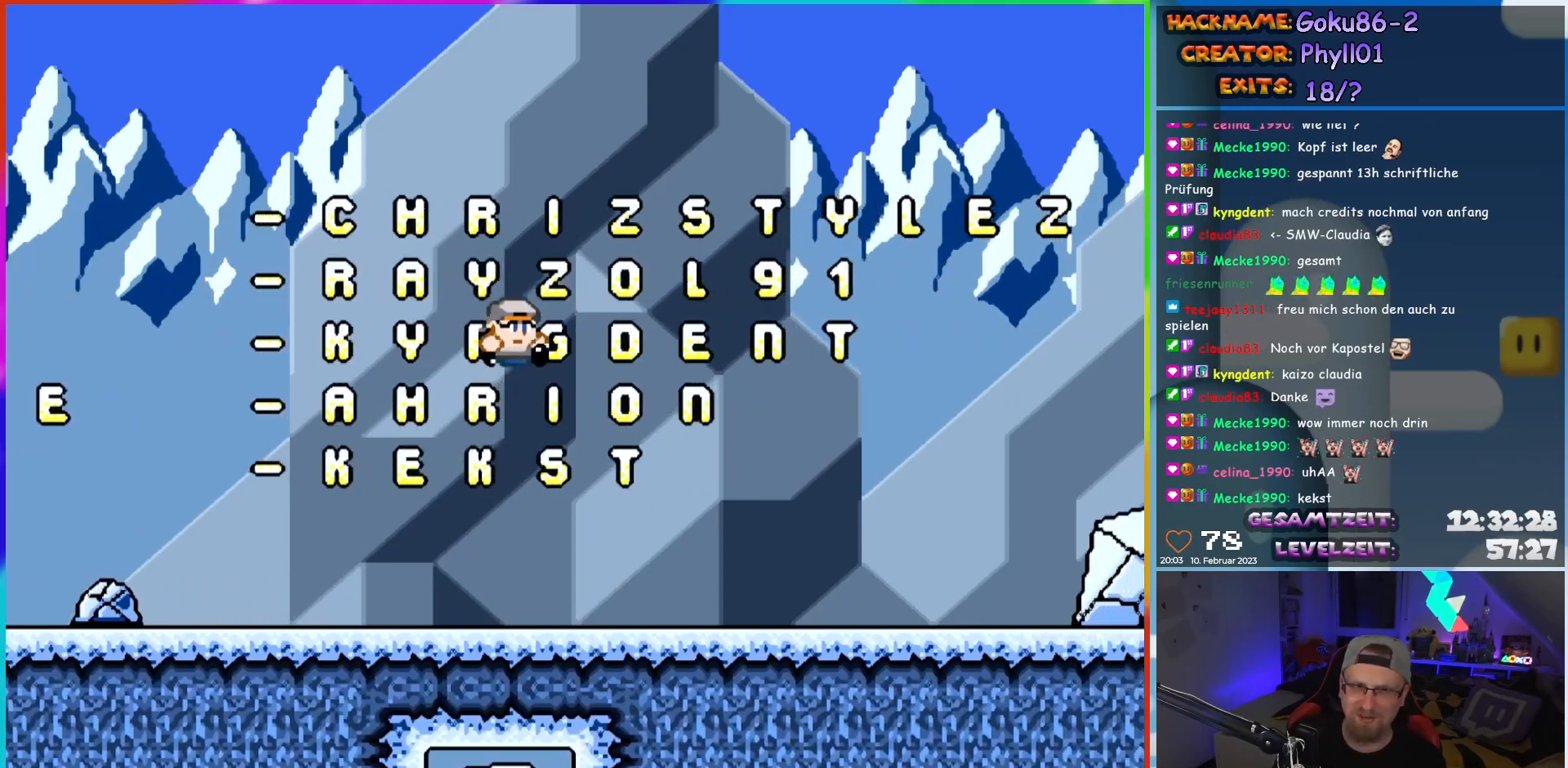
{"buttons": ["Y"], "events": [[350, "DPAD_LEFT", "down"], [400, "DPAD_LEFT", "up"]]}
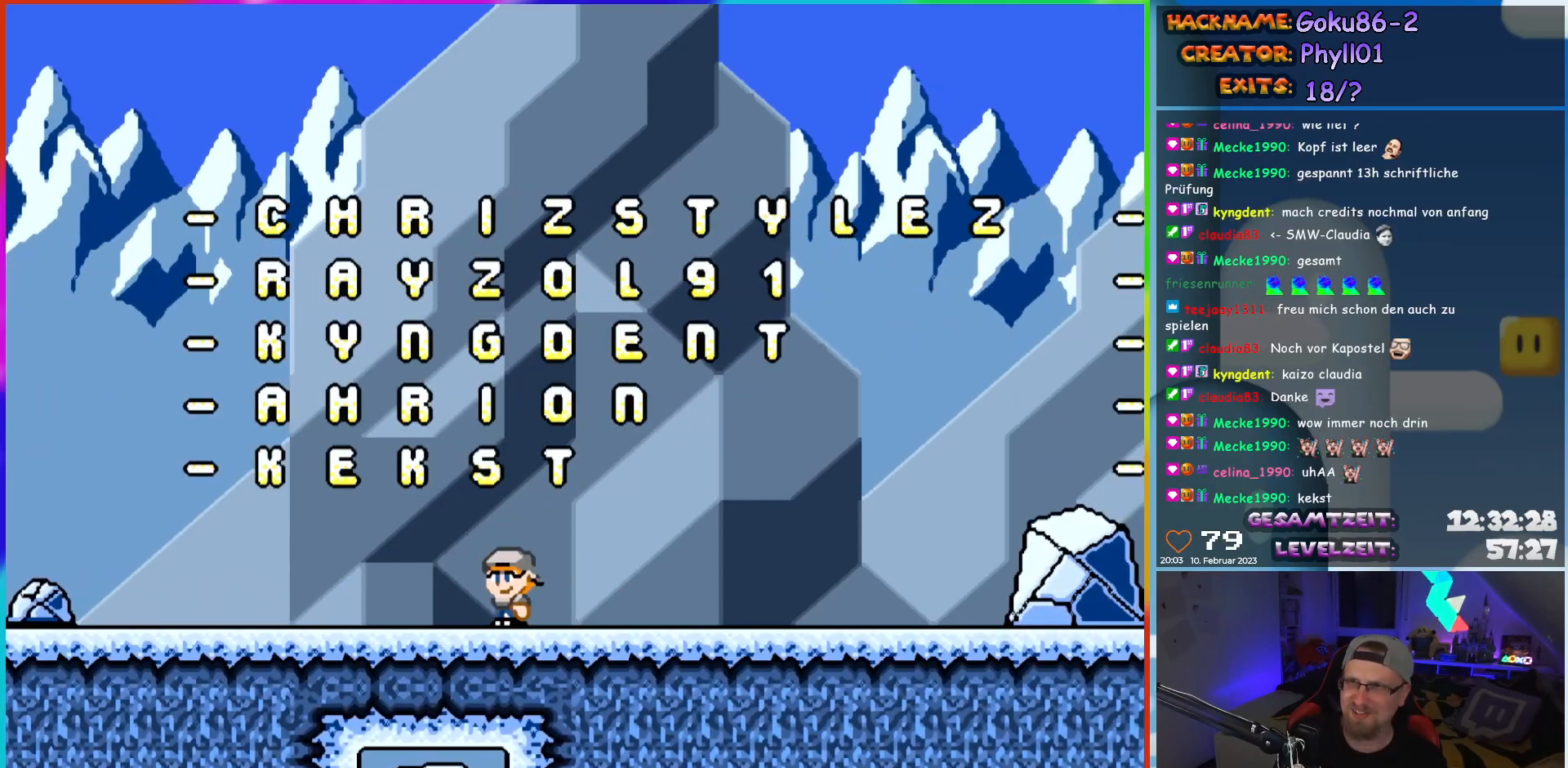
{"buttons": [], "events": [[83, "DPAD_RIGHT", "down"], [200, "DPAD_RIGHT", "up"], [450, "Y", "up"]]}
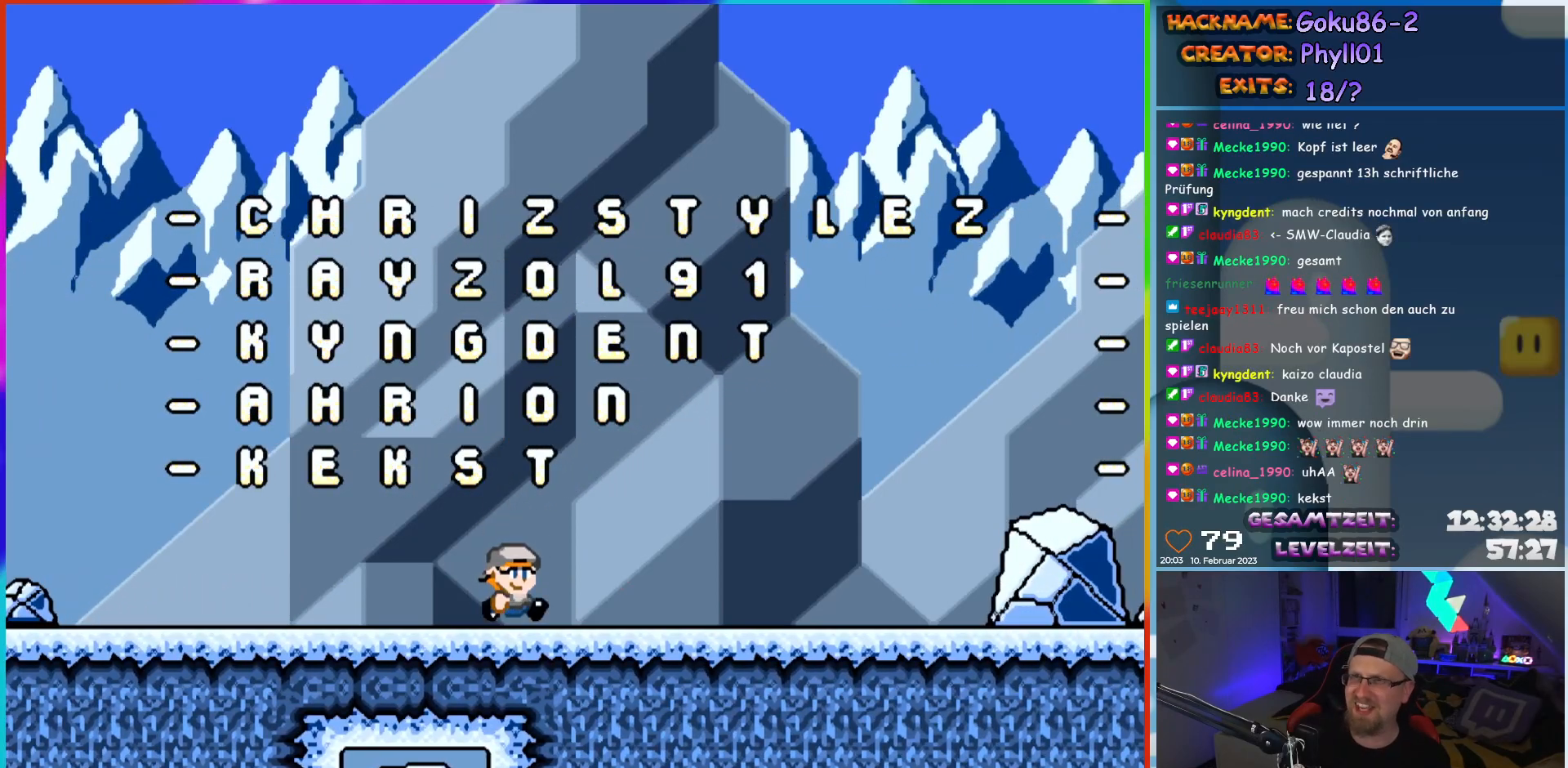
{"buttons": ["Y", "DPAD_RIGHT"], "events": [[17, "DPAD_RIGHT", "down"], [83, "DPAD_RIGHT", "up"], [117, "Y", "down"], [300, "DPAD_RIGHT", "down"]]}
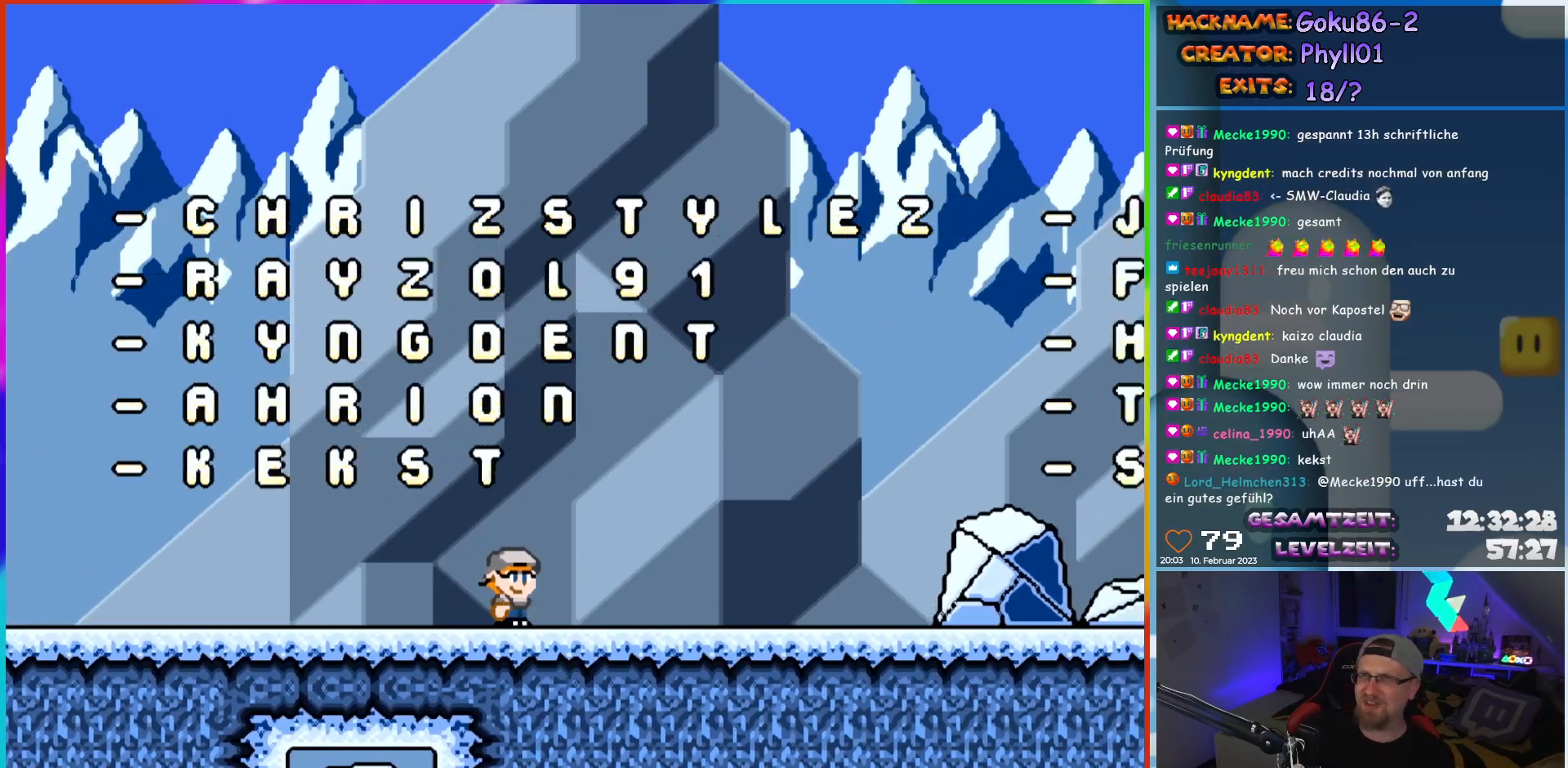
{"buttons": [], "events": [[100, "DPAD_RIGHT", "up"], [400, "Y", "up"]]}